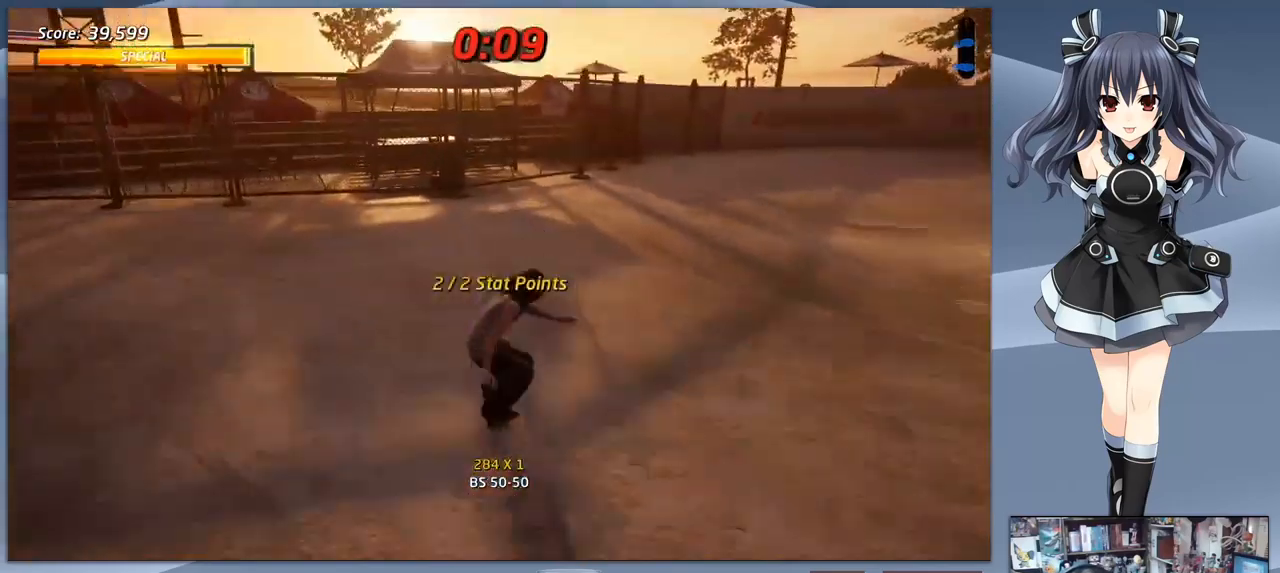
Gameplay with a controller (PlayStation layout); each line is a JSON object with the inputs held at the frame after it. "events" lists button and stick changes between this image and that frame as [ms after this image, input, new state], when the widget could be followed in between. Not read: left_stick.
{"buttons": ["DPAD_DOWN", "DPAD_LEFT"], "right_stick": "center", "events": [[133, "DPAD_LEFT", "down"], [200, "DPAD_DOWN", "up"], [300, "DPAD_DOWN", "down"]]}
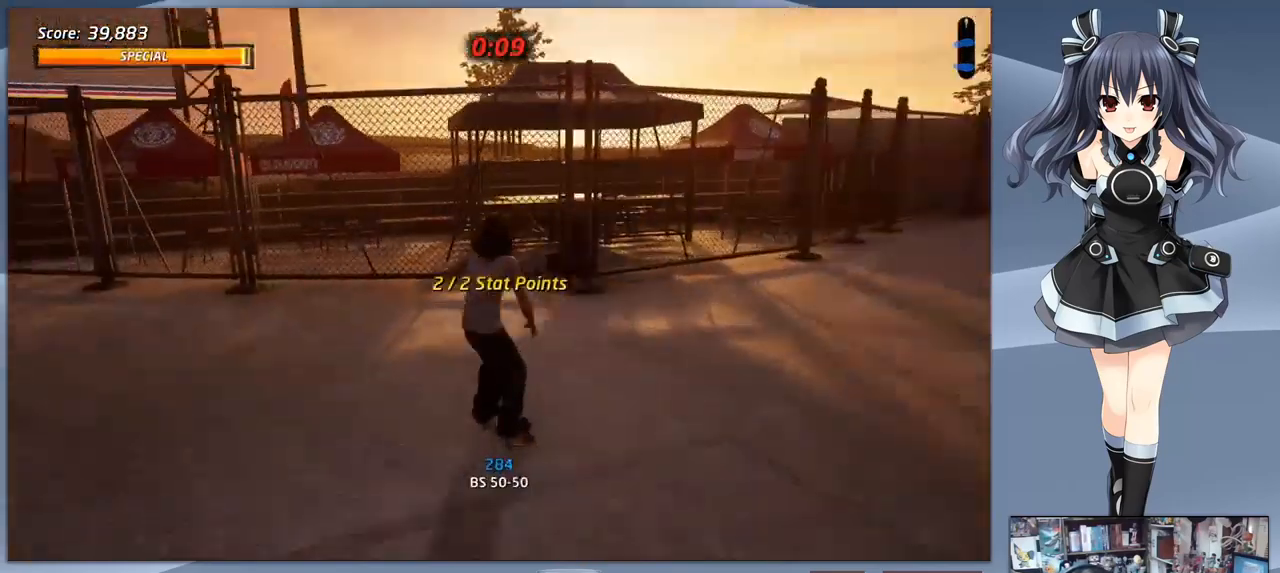
{"buttons": ["DPAD_DOWN"], "right_stick": "center", "events": [[233, "DPAD_LEFT", "up"], [333, "DPAD_LEFT", "down"], [400, "DPAD_LEFT", "up"]]}
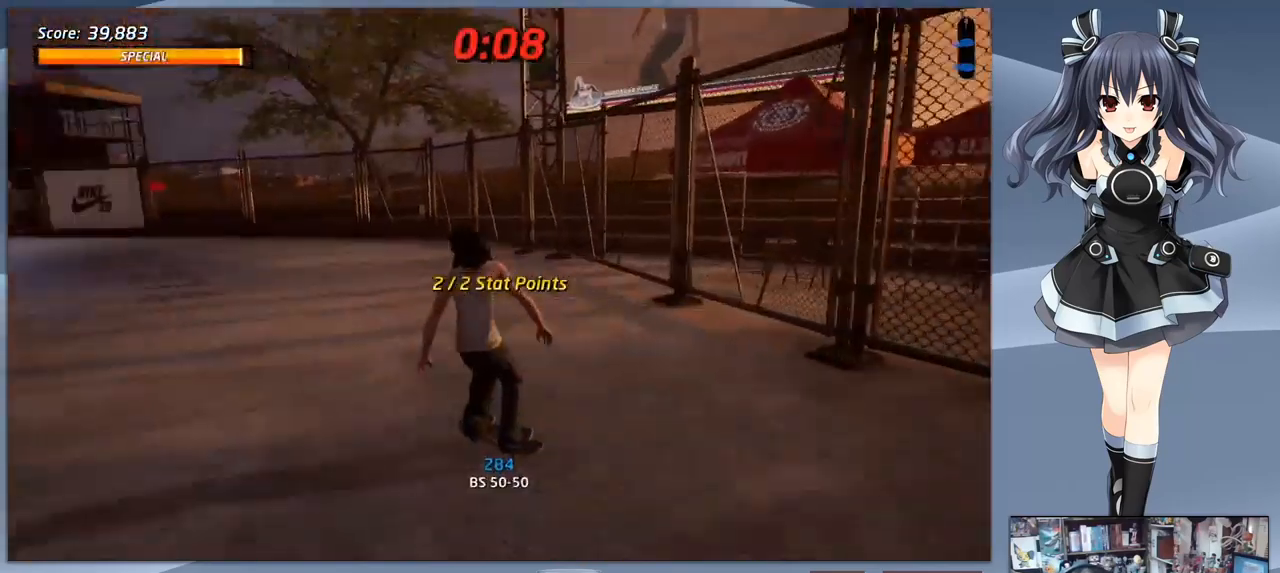
{"buttons": ["CROSS", "DPAD_DOWN", "DPAD_LEFT"], "right_stick": "center", "events": [[33, "DPAD_DOWN", "up"], [133, "CROSS", "down"], [167, "DPAD_LEFT", "down"], [400, "DPAD_DOWN", "down"]]}
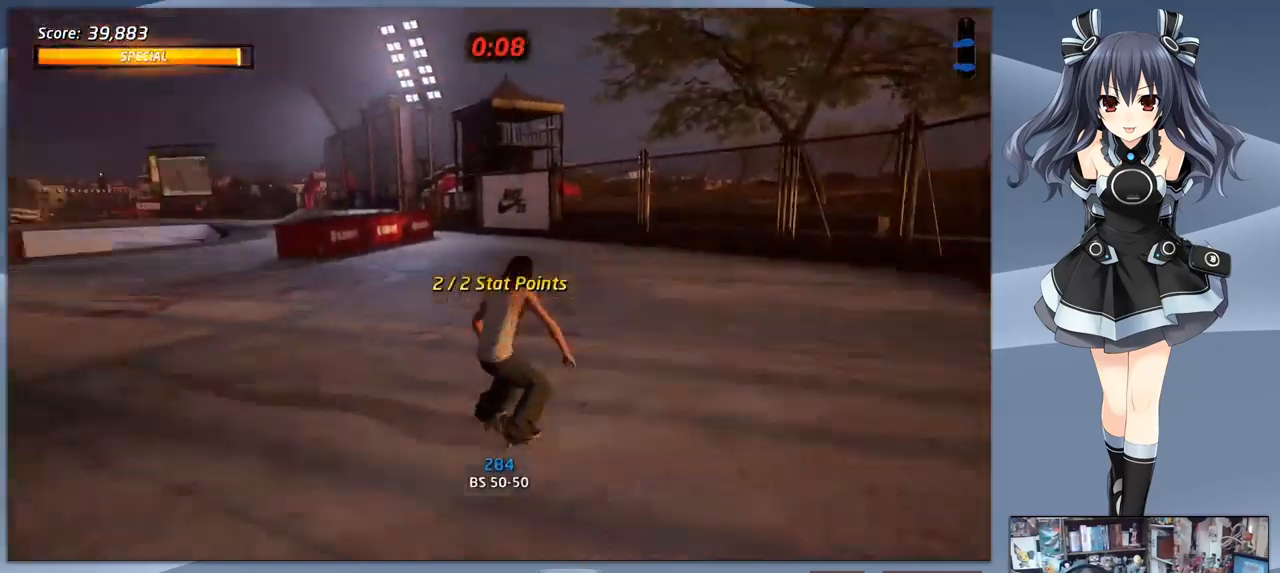
{"buttons": ["CROSS"], "right_stick": "center", "events": [[100, "DPAD_LEFT", "up"], [133, "DPAD_DOWN", "up"]]}
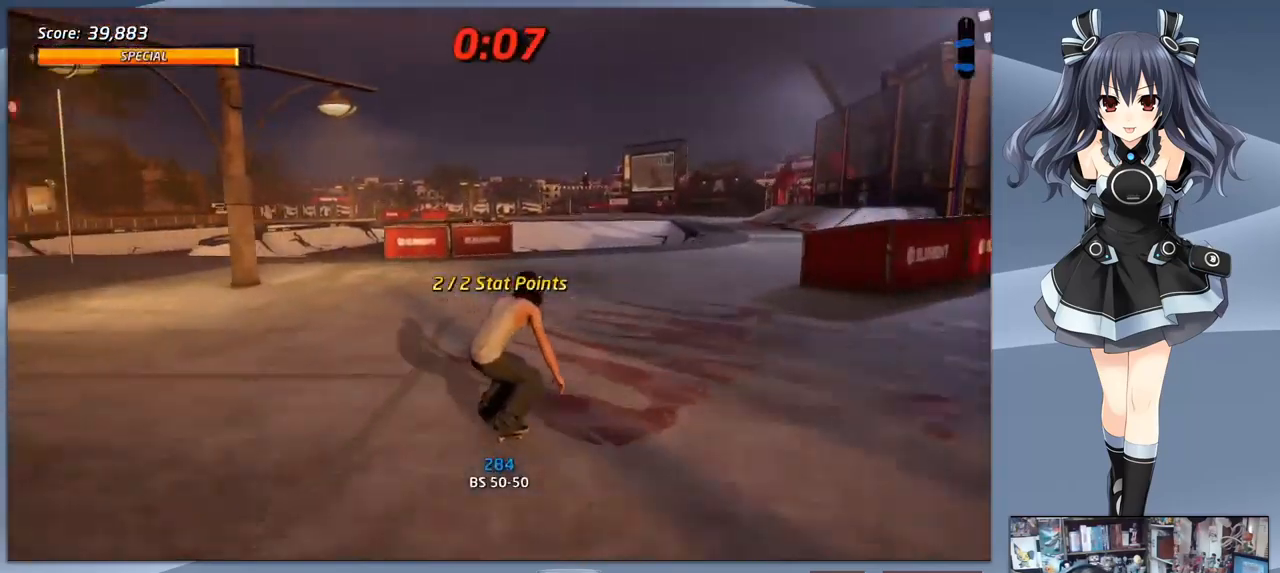
{"buttons": ["CROSS"], "right_stick": "center", "events": [[267, "DPAD_LEFT", "down"], [400, "DPAD_LEFT", "up"]]}
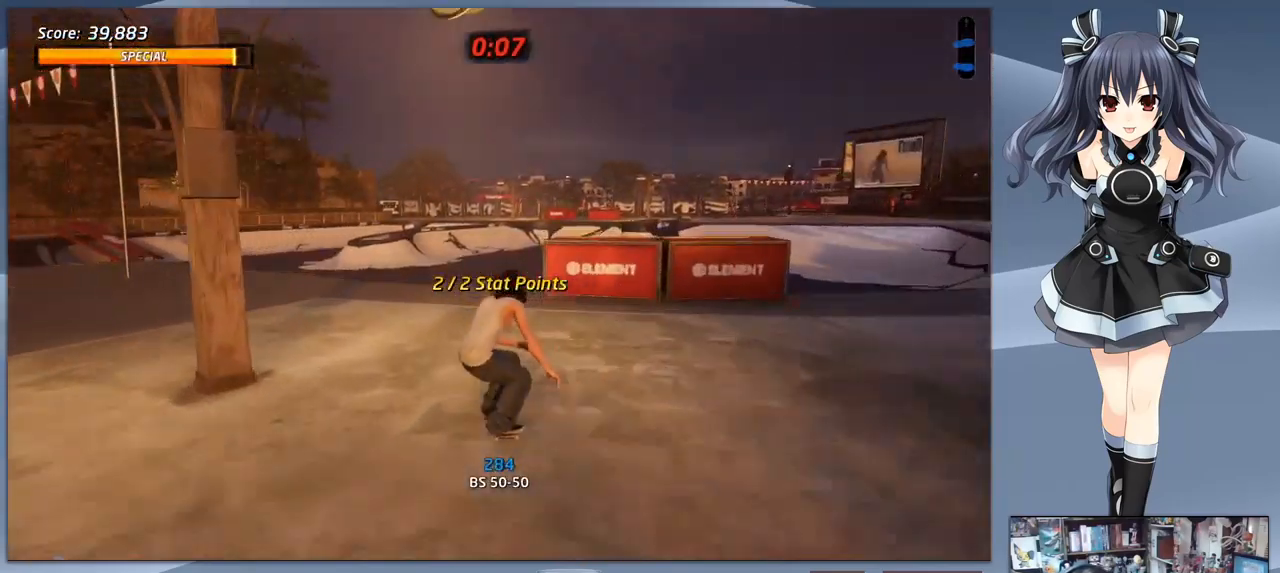
{"buttons": ["CROSS"], "right_stick": "center", "events": [[133, "DPAD_RIGHT", "down"], [233, "DPAD_RIGHT", "up"]]}
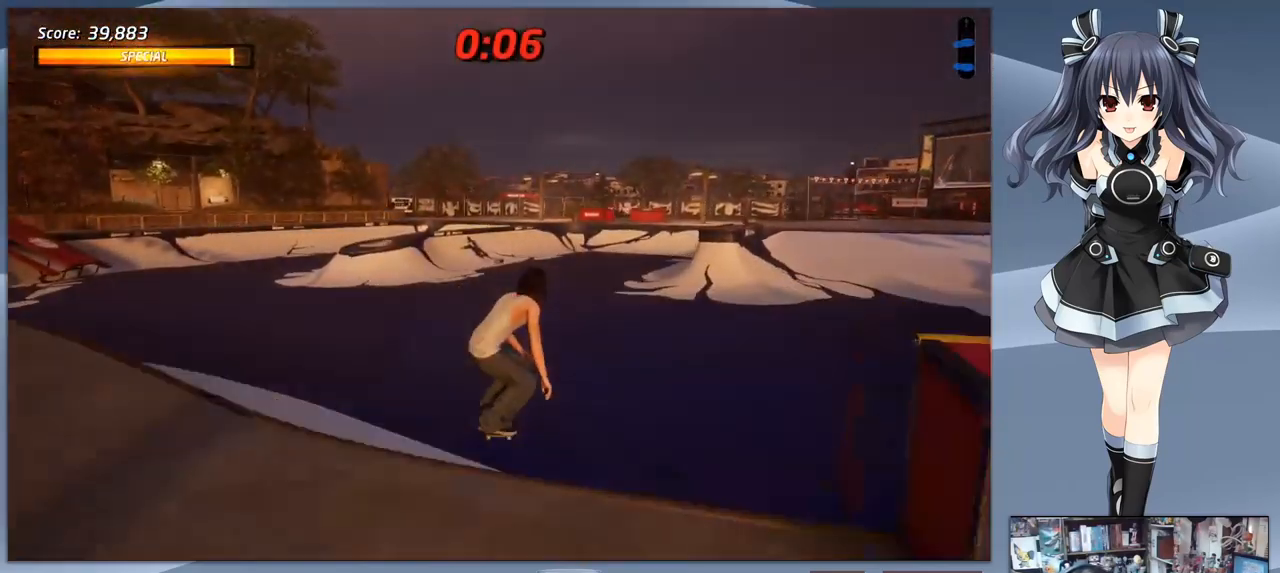
{"buttons": ["CROSS"], "right_stick": "center", "events": [[400, "DPAD_RIGHT", "down"], [500, "DPAD_RIGHT", "up"]]}
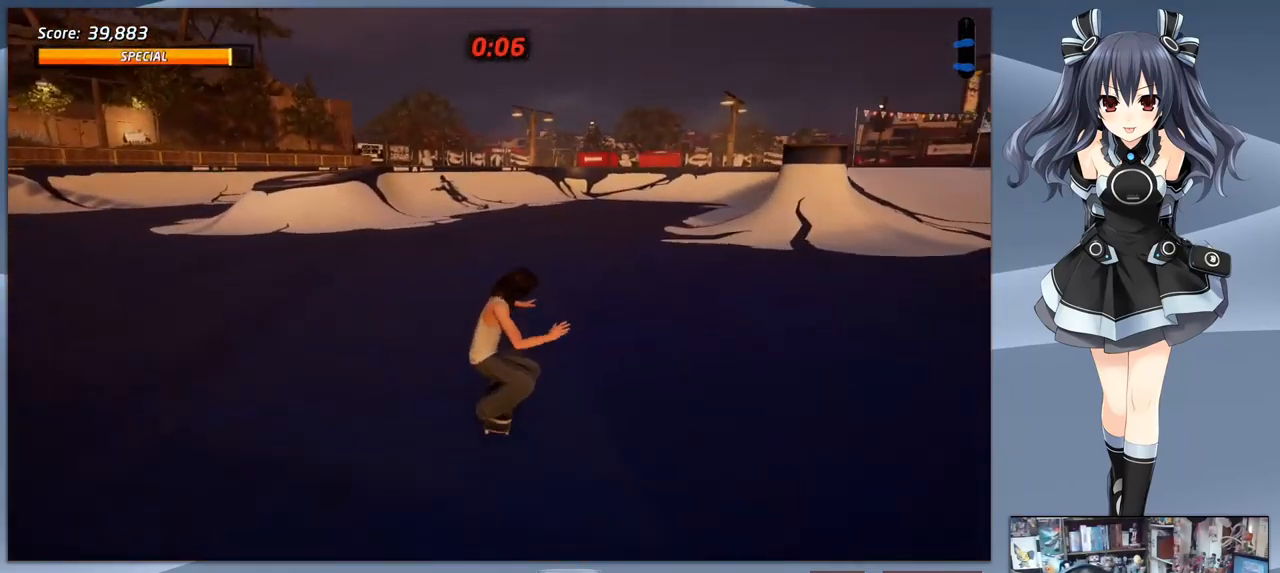
{"buttons": ["CROSS"], "right_stick": "center", "events": []}
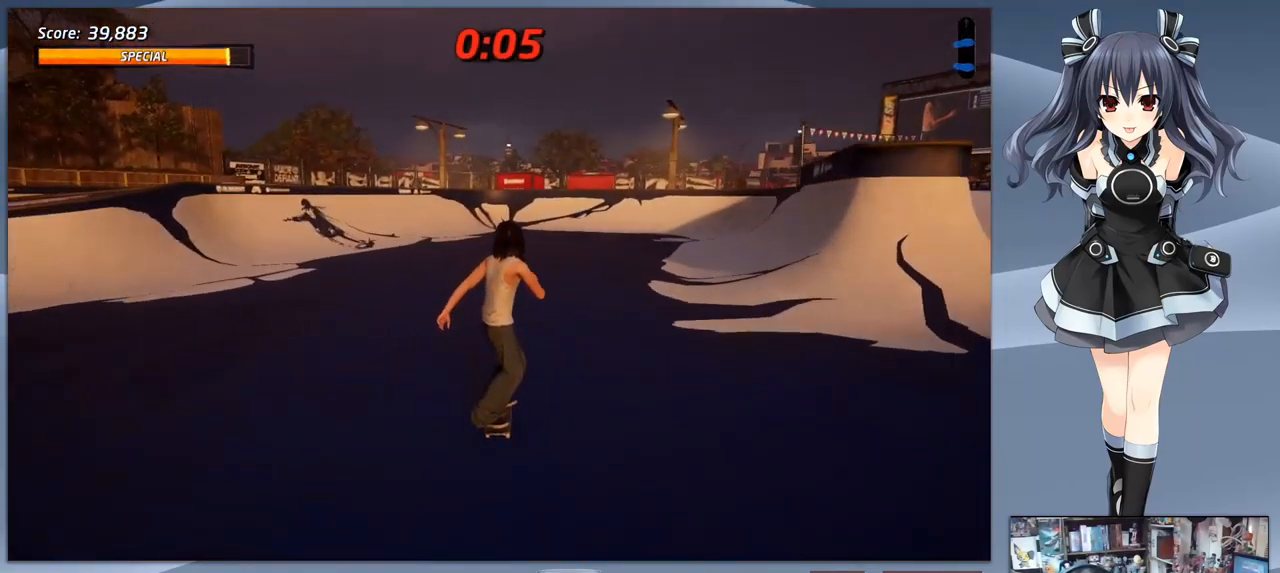
{"buttons": ["CROSS", "DPAD_RIGHT"], "right_stick": "center", "events": [[234, "DPAD_DOWN", "down"], [267, "DPAD_RIGHT", "down"], [467, "DPAD_DOWN", "up"]]}
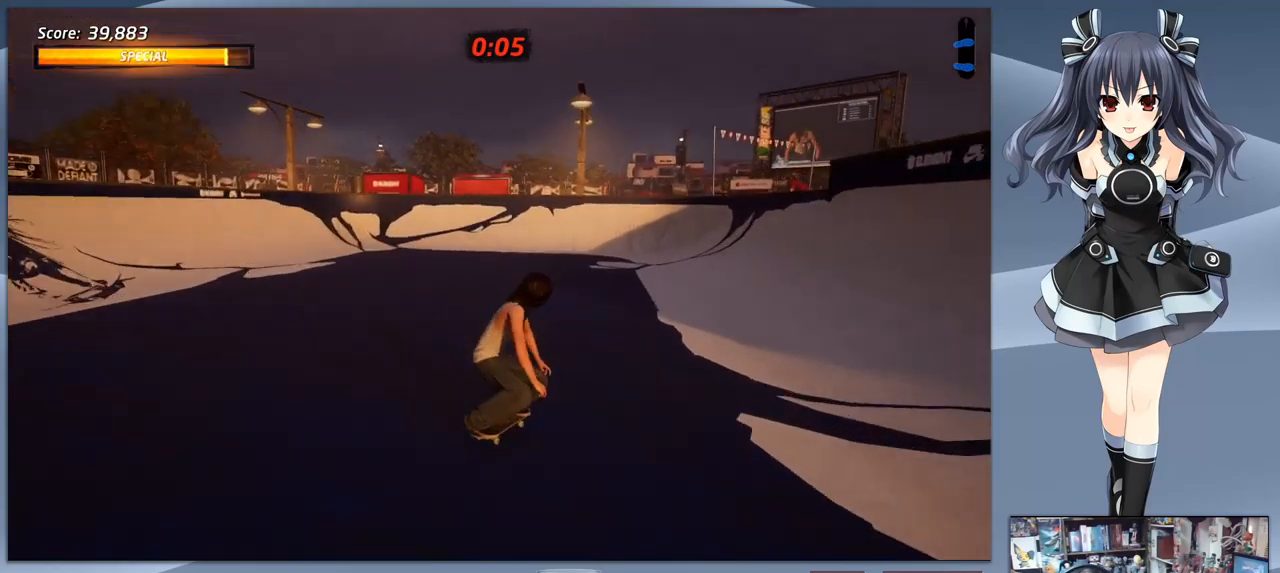
{"buttons": ["CROSS", "DPAD_UP"], "right_stick": "center", "events": [[400, "DPAD_RIGHT", "up"], [500, "DPAD_UP", "down"]]}
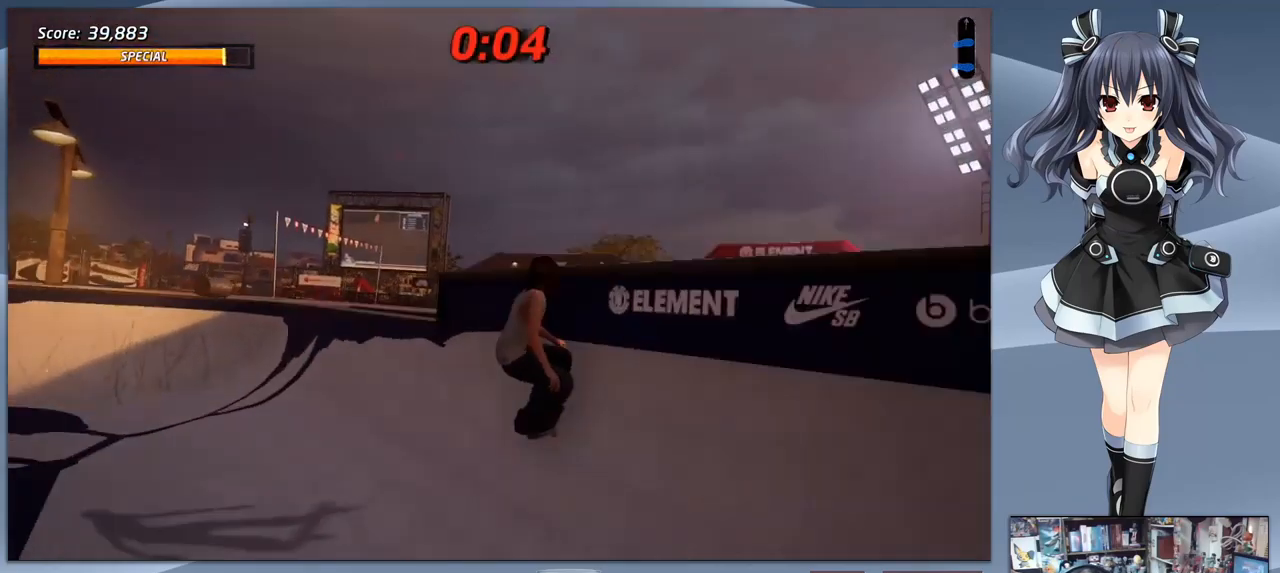
{"buttons": ["CIRCLE", "R1"], "right_stick": "center", "events": [[34, "CROSS", "up"], [67, "DPAD_UP", "up"], [167, "DPAD_DOWN", "down"], [167, "DPAD_RIGHT", "down"], [267, "R1", "down"], [300, "CIRCLE", "down"], [367, "DPAD_DOWN", "up"], [367, "DPAD_RIGHT", "up"]]}
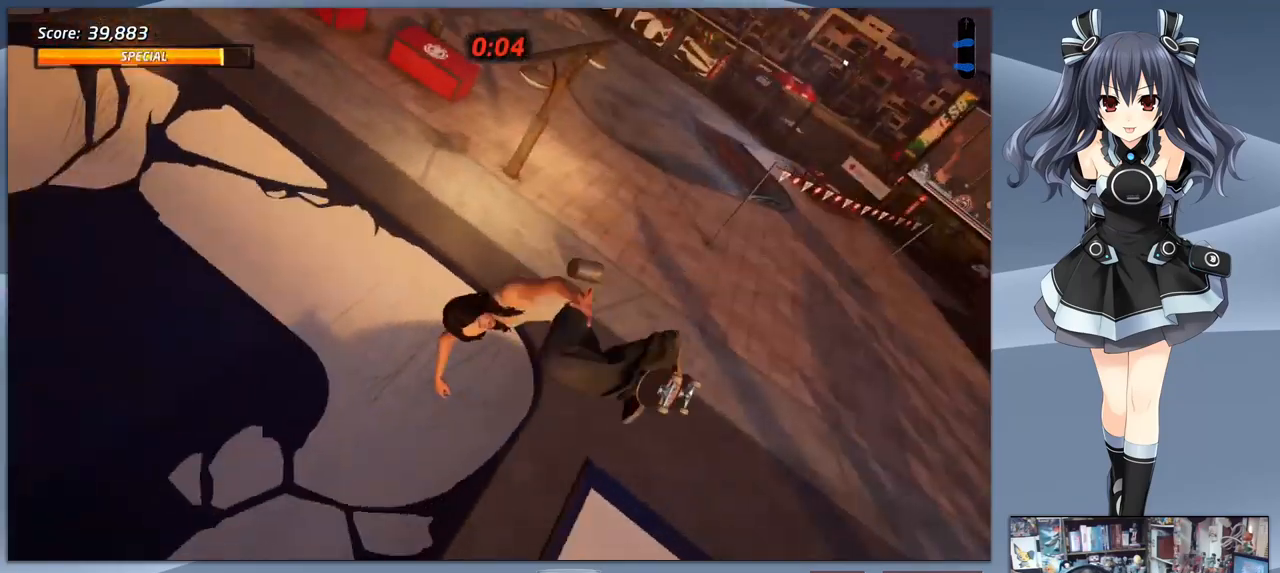
{"buttons": ["CIRCLE", "R1"], "right_stick": "center", "events": []}
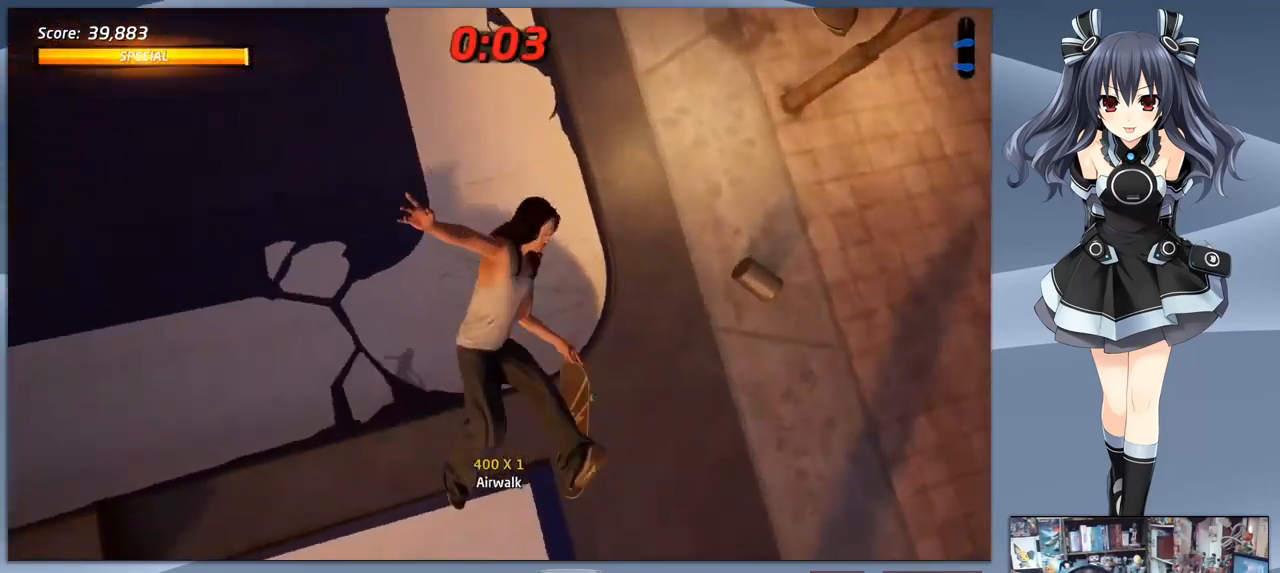
{"buttons": ["R1"], "right_stick": "center", "events": [[167, "CIRCLE", "up"], [234, "R1", "up"], [500, "R1", "down"]]}
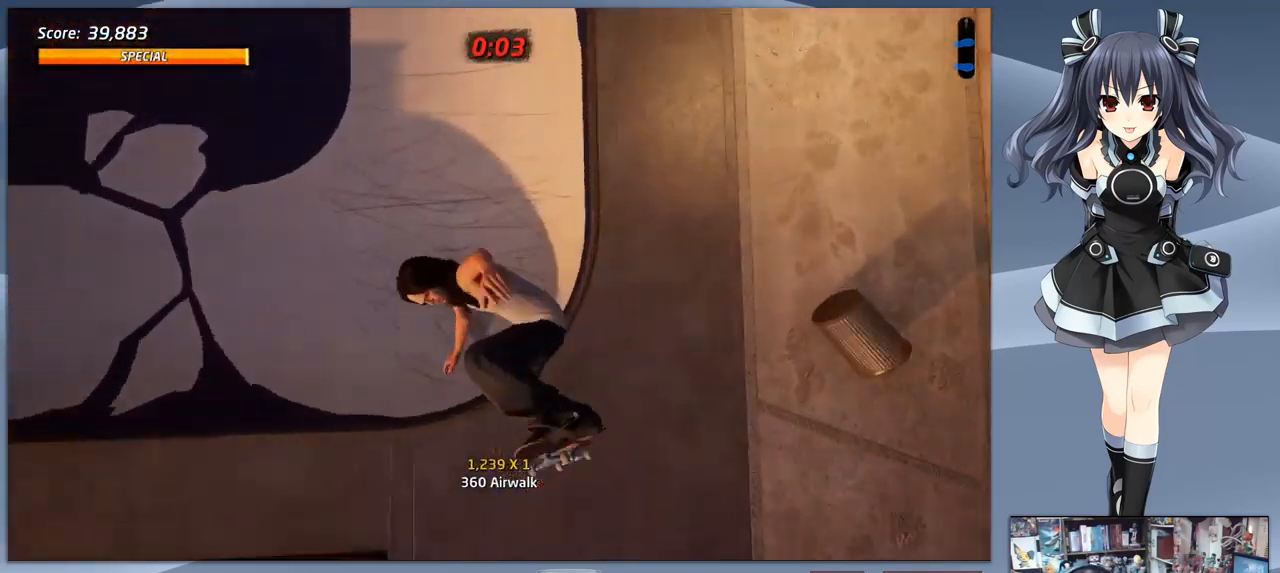
{"buttons": ["DPAD_UP"], "right_stick": "center", "events": [[67, "R1", "up"], [234, "R2", "down"], [267, "DPAD_DOWN", "down"], [334, "R2", "up"], [400, "DPAD_DOWN", "up"], [434, "DPAD_UP", "down"]]}
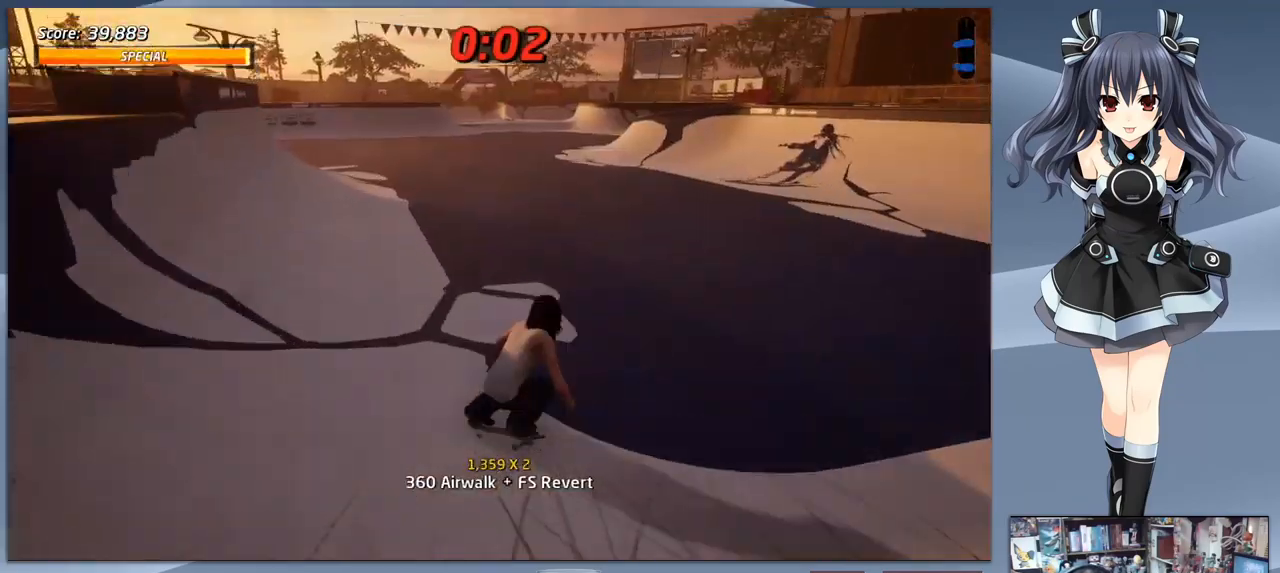
{"buttons": ["CROSS"], "right_stick": "center", "events": [[34, "CROSS", "down"], [34, "DPAD_RIGHT", "down"], [34, "DPAD_UP", "up"], [34, "SQUARE", "down"], [67, "SQUARE", "up"], [134, "DPAD_DOWN", "down"], [367, "DPAD_DOWN", "up"], [400, "DPAD_RIGHT", "up"]]}
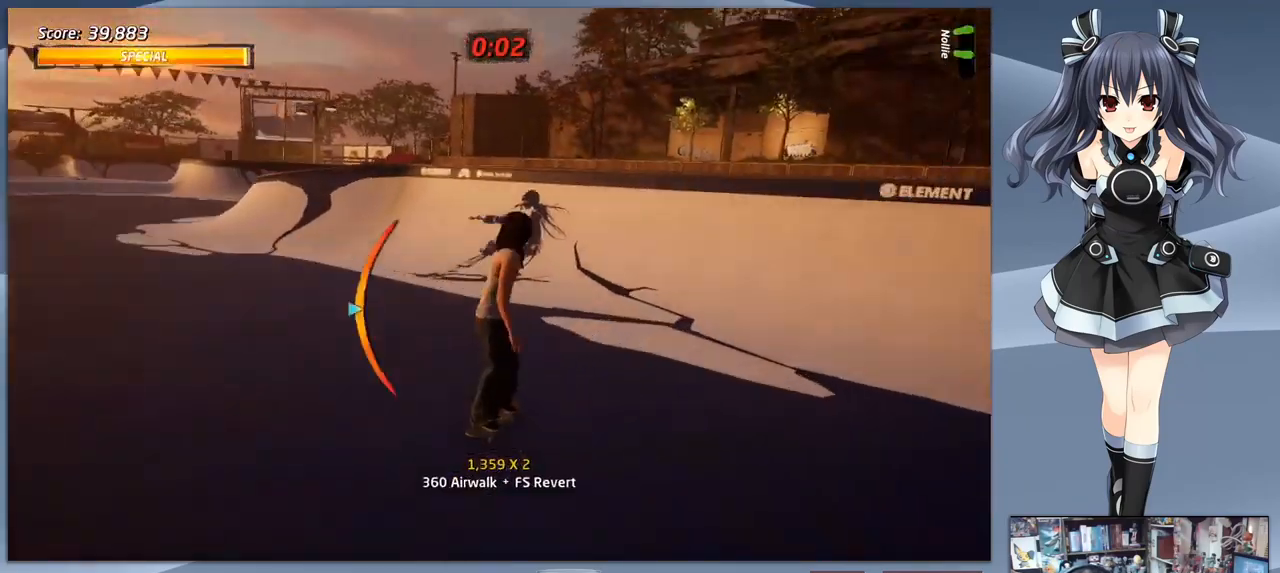
{"buttons": ["CROSS", "DPAD_UP"], "right_stick": "center", "events": [[267, "DPAD_UP", "down"], [400, "DPAD_UP", "up"], [467, "DPAD_UP", "down"]]}
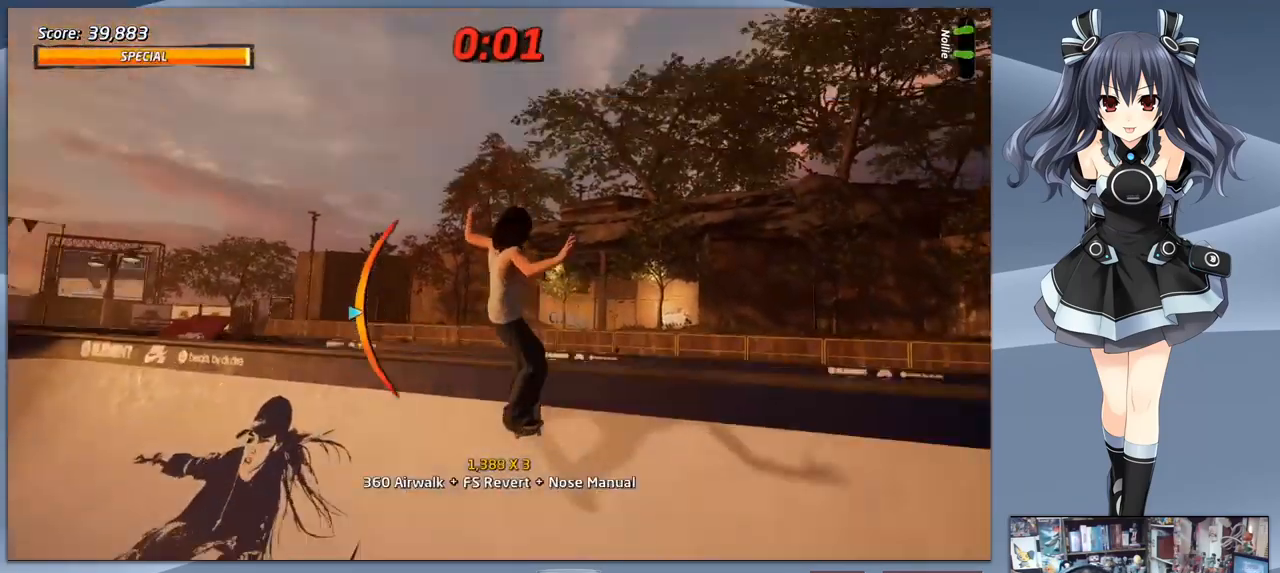
{"buttons": ["CIRCLE", "R1"], "right_stick": "center", "events": [[34, "CROSS", "up"], [67, "DPAD_UP", "up"], [234, "DPAD_DOWN", "down"], [267, "DPAD_RIGHT", "down"], [300, "R1", "down"], [334, "CIRCLE", "down"], [434, "CIRCLE", "up"], [500, "CIRCLE", "down"], [500, "DPAD_DOWN", "up"], [500, "DPAD_RIGHT", "up"]]}
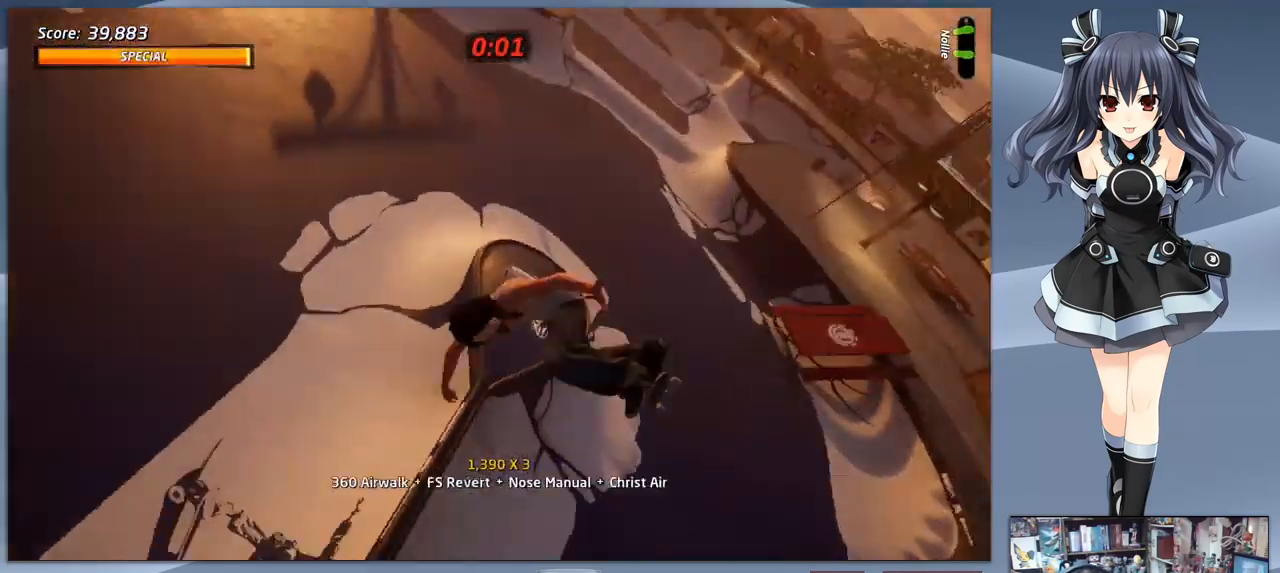
{"buttons": ["CIRCLE", "R1"], "right_stick": "center", "events": []}
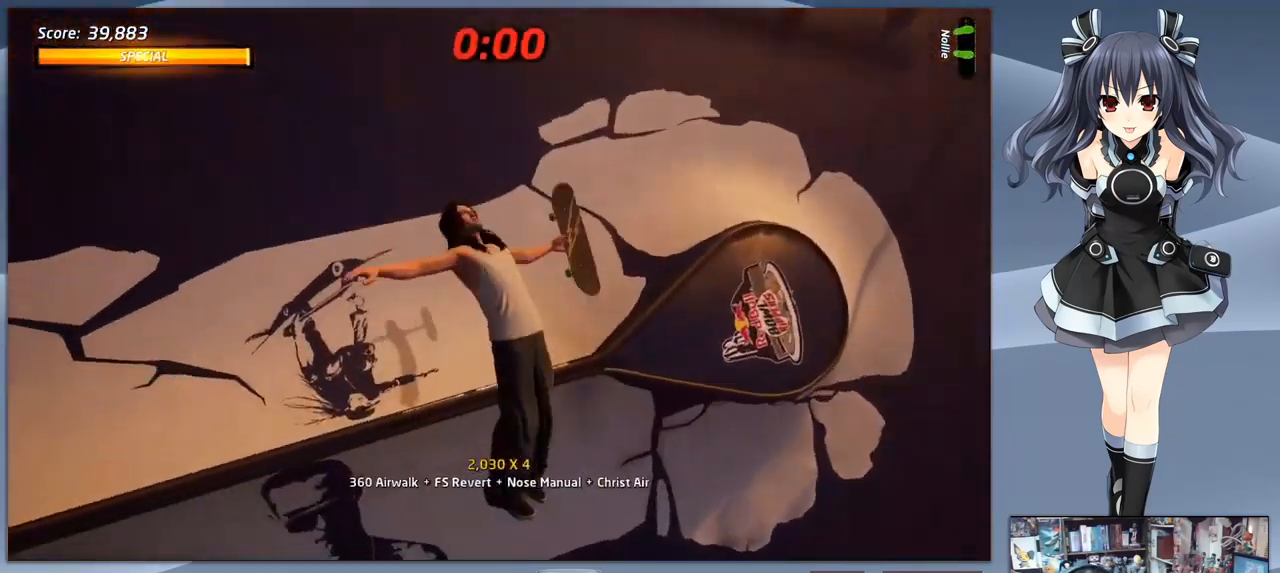
{"buttons": ["R2"], "right_stick": "center", "events": [[100, "CIRCLE", "up"], [300, "R1", "up"], [434, "R2", "down"]]}
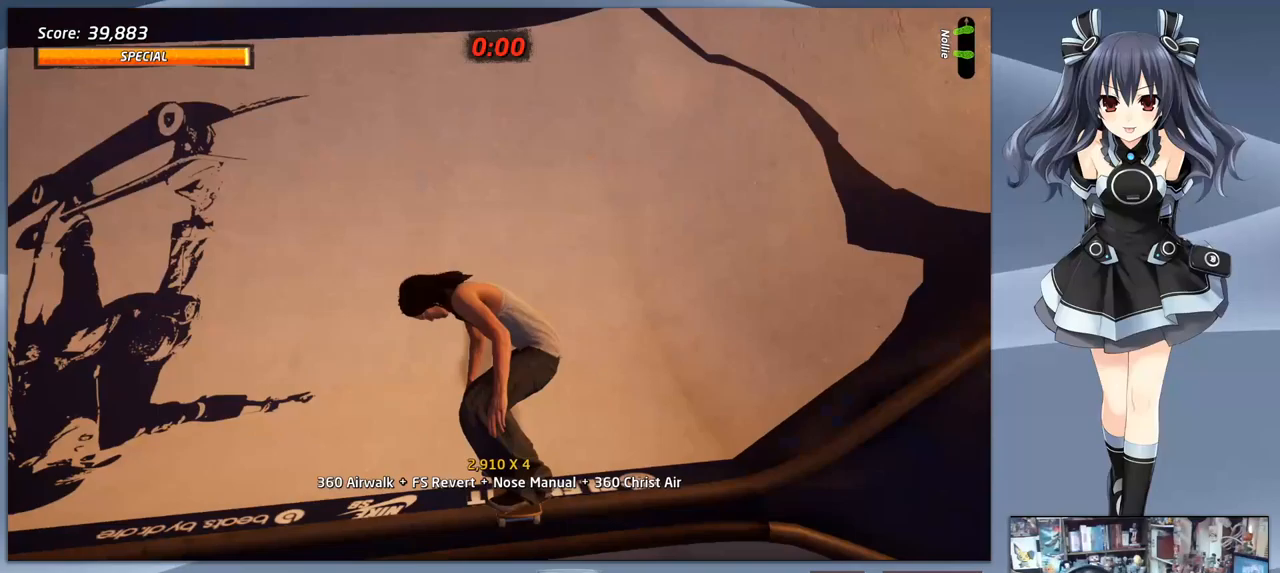
{"buttons": ["CROSS"], "right_stick": "center", "events": [[33, "DPAD_DOWN", "down"], [33, "R2", "up"], [100, "DPAD_DOWN", "up"], [167, "DPAD_UP", "down"], [233, "CROSS", "down"], [233, "DPAD_LEFT", "down"], [267, "DPAD_UP", "up"], [400, "DPAD_LEFT", "up"]]}
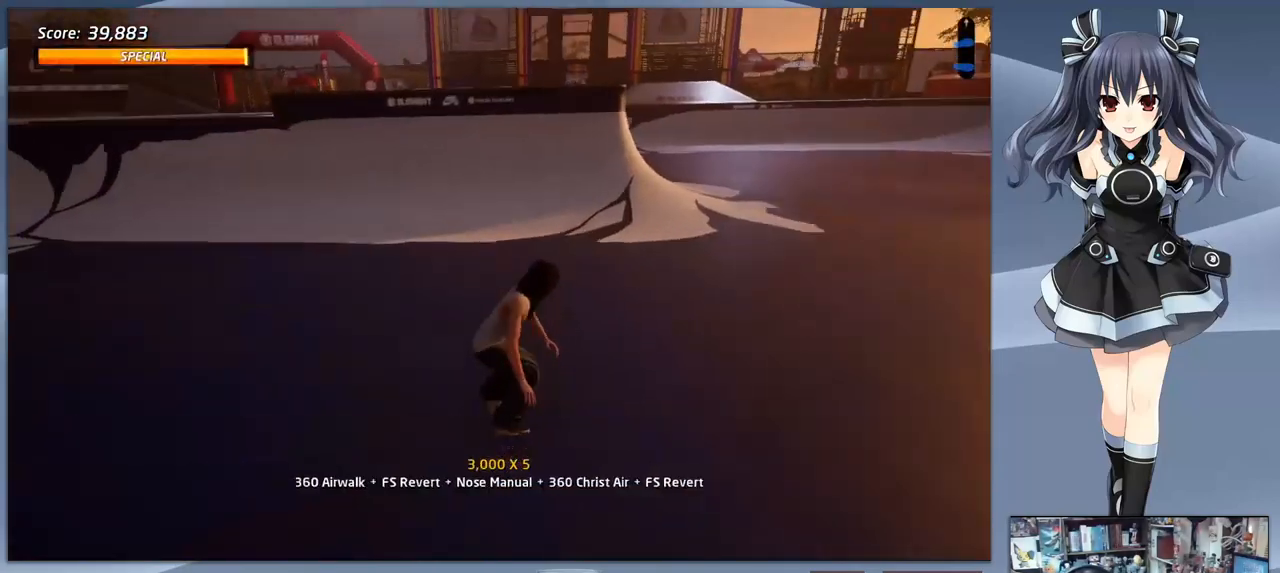
{"buttons": ["CROSS", "DPAD_RIGHT"], "right_stick": "center", "events": [[267, "DPAD_DOWN", "down"], [367, "DPAD_DOWN", "up"], [433, "DPAD_RIGHT", "down"]]}
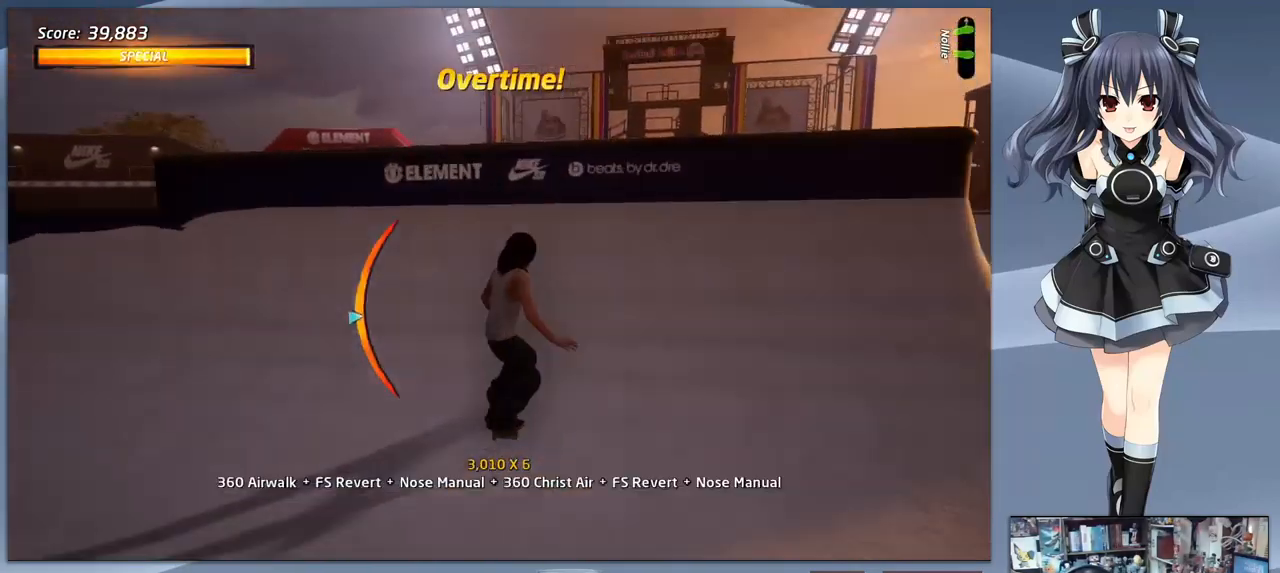
{"buttons": ["CIRCLE"], "right_stick": "center", "events": [[33, "DPAD_RIGHT", "up"], [133, "CROSS", "up"], [233, "DPAD_RIGHT", "down"], [333, "DPAD_RIGHT", "up"], [400, "CIRCLE", "down"], [400, "DPAD_DOWN", "down"], [500, "DPAD_DOWN", "up"]]}
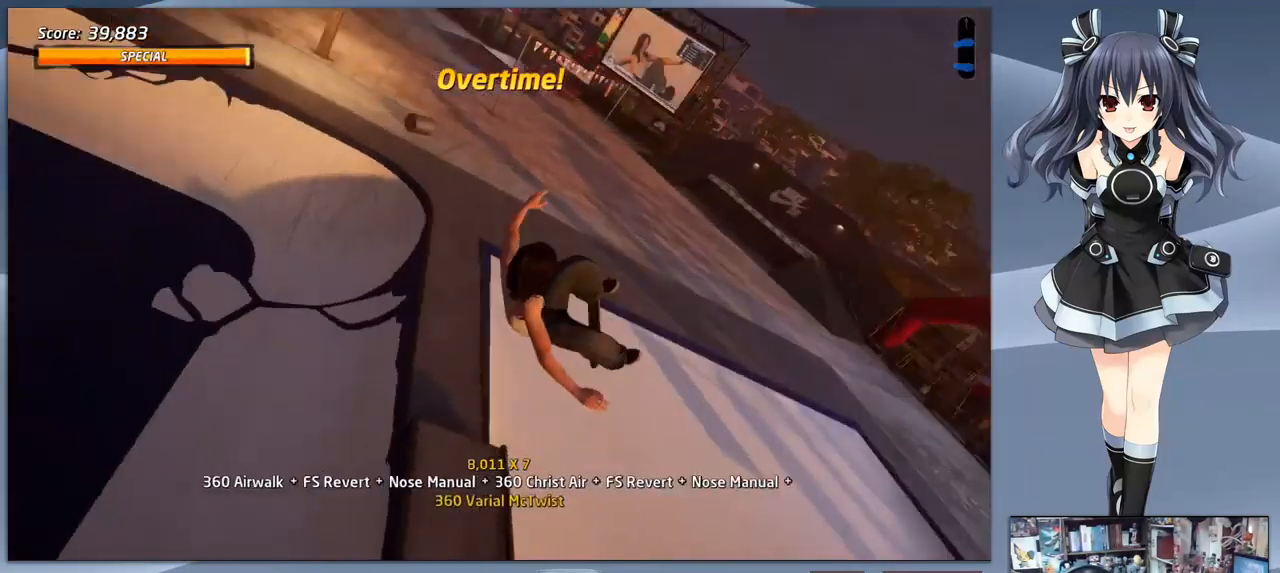
{"buttons": [], "right_stick": "center", "events": [[33, "CIRCLE", "up"]]}
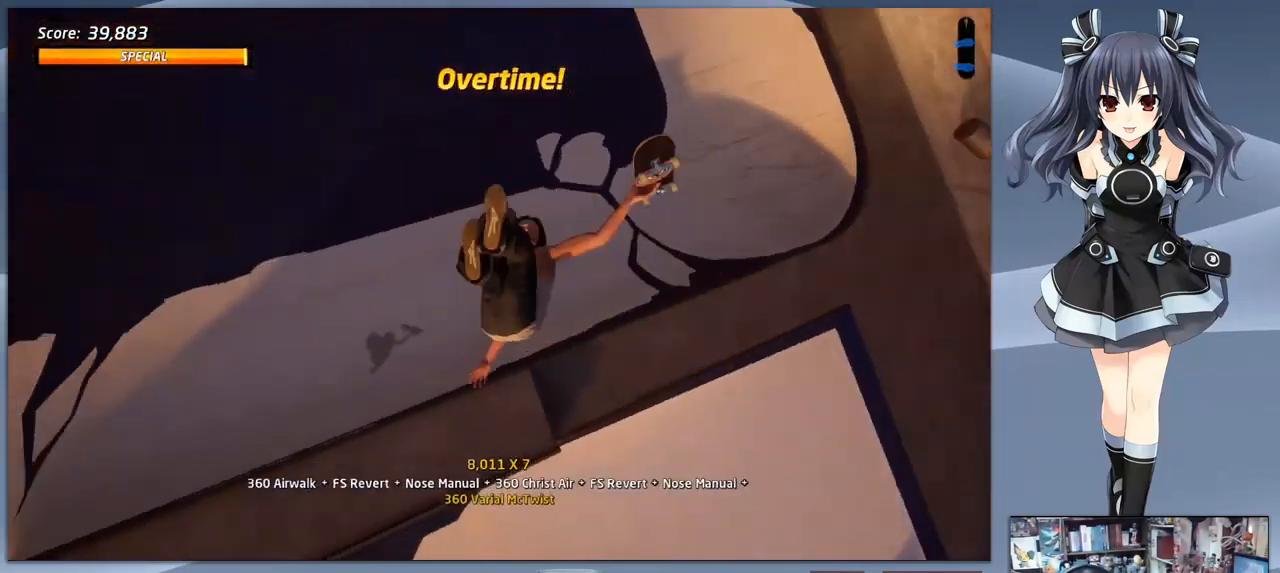
{"buttons": [], "right_stick": "center", "events": [[300, "DPAD_RIGHT", "down"], [433, "DPAD_RIGHT", "up"]]}
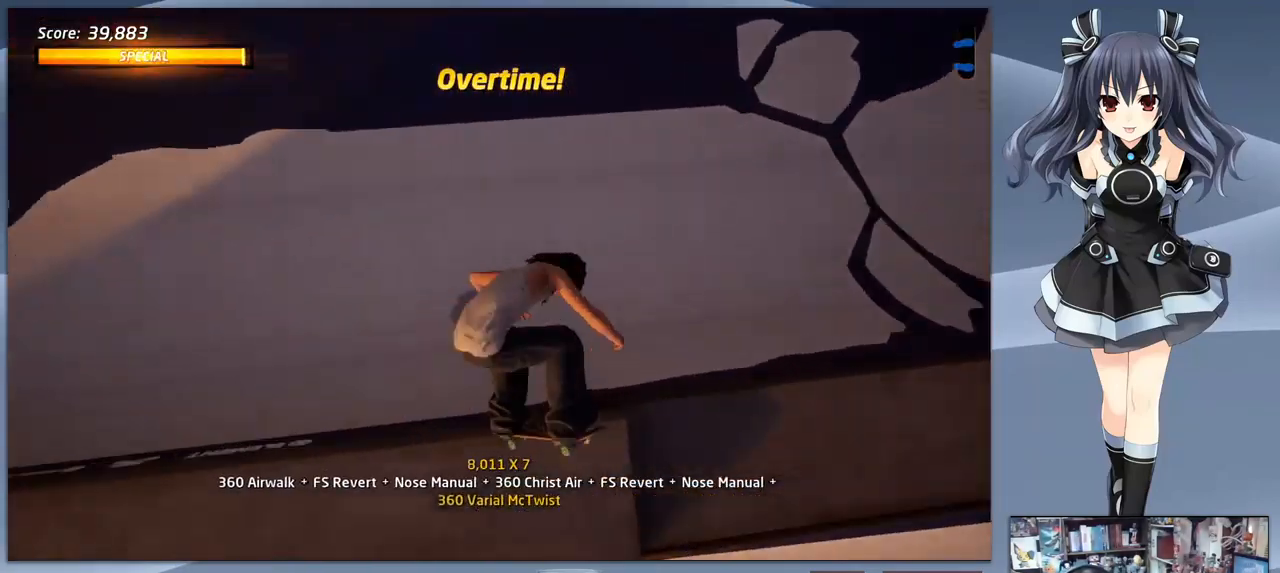
{"buttons": ["DPAD_UP", "DPAD_RIGHT"], "right_stick": "center", "events": [[100, "R2", "down"], [233, "R2", "up"], [267, "DPAD_DOWN", "down"], [367, "DPAD_DOWN", "up"], [433, "DPAD_UP", "down"], [500, "DPAD_RIGHT", "down"]]}
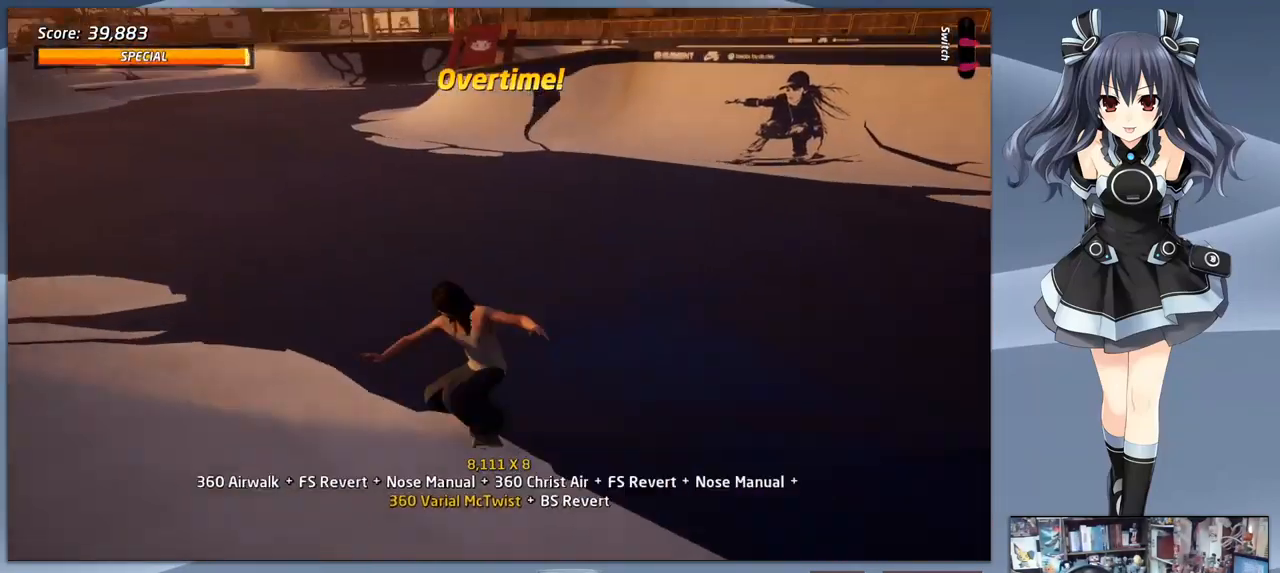
{"buttons": ["CROSS"], "right_stick": "center", "events": [[33, "DPAD_UP", "up"], [67, "CROSS", "down"], [67, "DPAD_RIGHT", "up"], [100, "DPAD_RIGHT", "down"], [233, "DPAD_RIGHT", "up"]]}
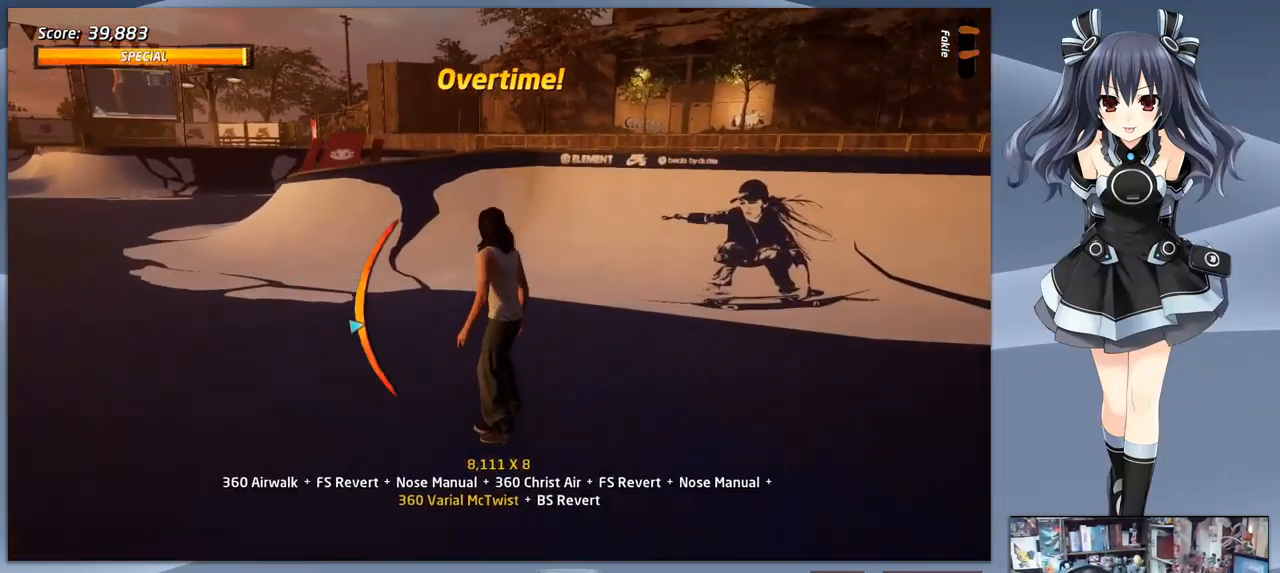
{"buttons": ["DPAD_RIGHT"], "right_stick": "center", "events": [[33, "DPAD_RIGHT", "down"], [133, "DPAD_DOWN", "down"], [133, "DPAD_RIGHT", "up"], [167, "DPAD_DOWN", "up"], [300, "DPAD_UP", "down"], [467, "CROSS", "up"], [467, "DPAD_RIGHT", "down"], [500, "DPAD_UP", "up"]]}
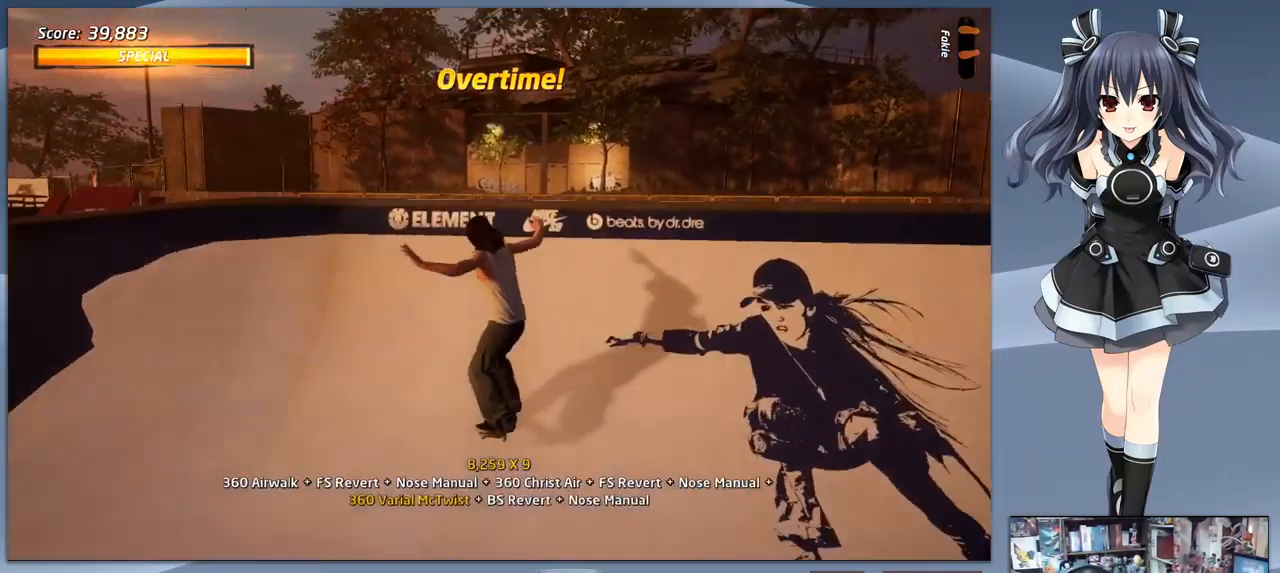
{"buttons": [], "right_stick": "center", "events": [[33, "TRIANGLE", "down"], [67, "DPAD_RIGHT", "up"], [333, "TRIANGLE", "up"]]}
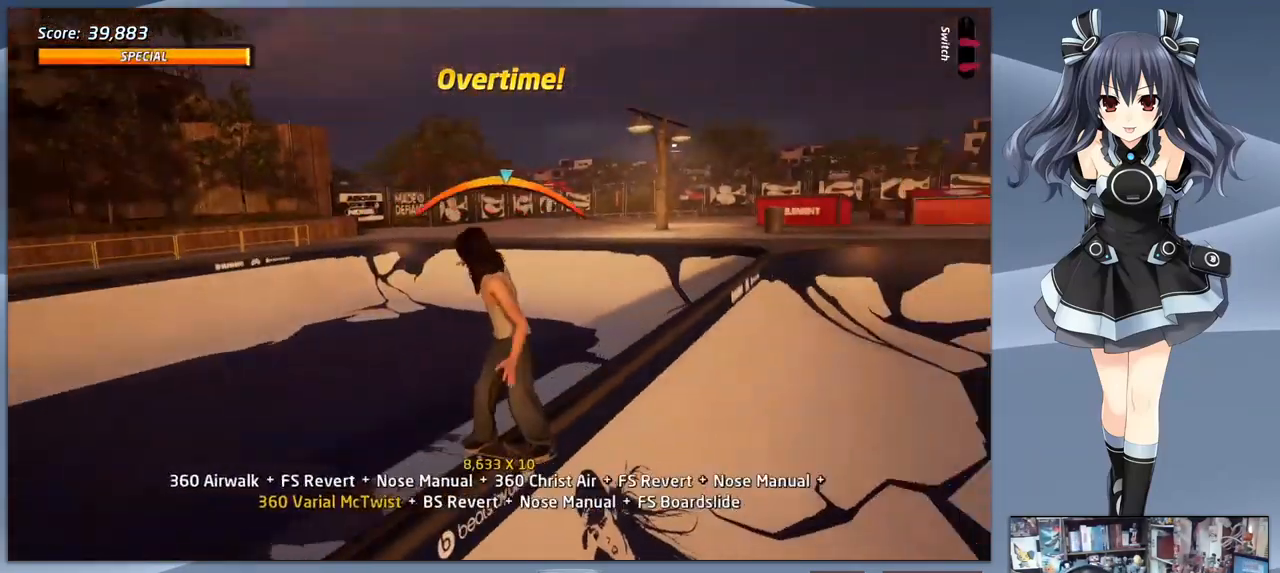
{"buttons": ["CROSS"], "right_stick": "center", "events": [[100, "TRIANGLE", "down"], [167, "TRIANGLE", "up"], [267, "SQUARE", "down"], [367, "SQUARE", "up"], [400, "DPAD_RIGHT", "down"], [467, "CROSS", "down"], [467, "DPAD_RIGHT", "up"]]}